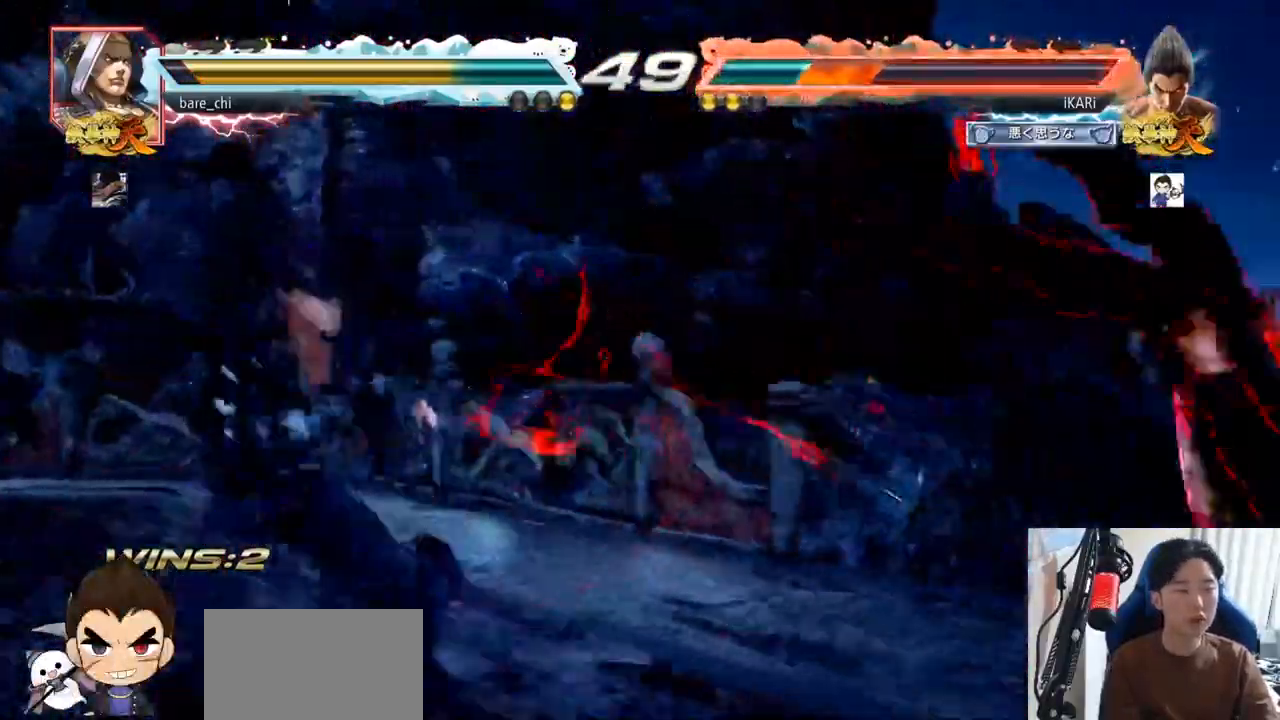
Gameplay with a controller (arcade stick); each line is a JSON object with the inputs held at the frame after it. "events" lists button and stick changes between this image and that frame as [ms after this image, input, new state], when the widget could be followed in between. Not read: L3 R3.
{"buttons": [], "left_stick": "center"}
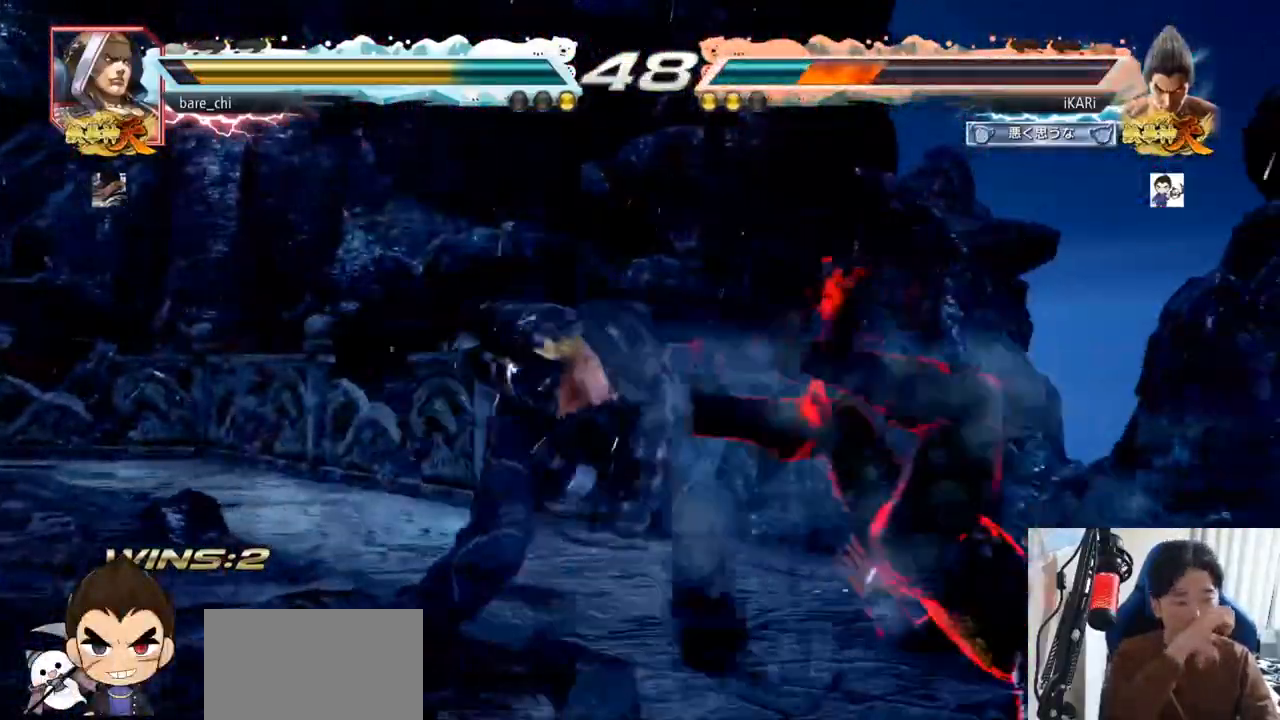
{"buttons": [], "left_stick": "center", "events": []}
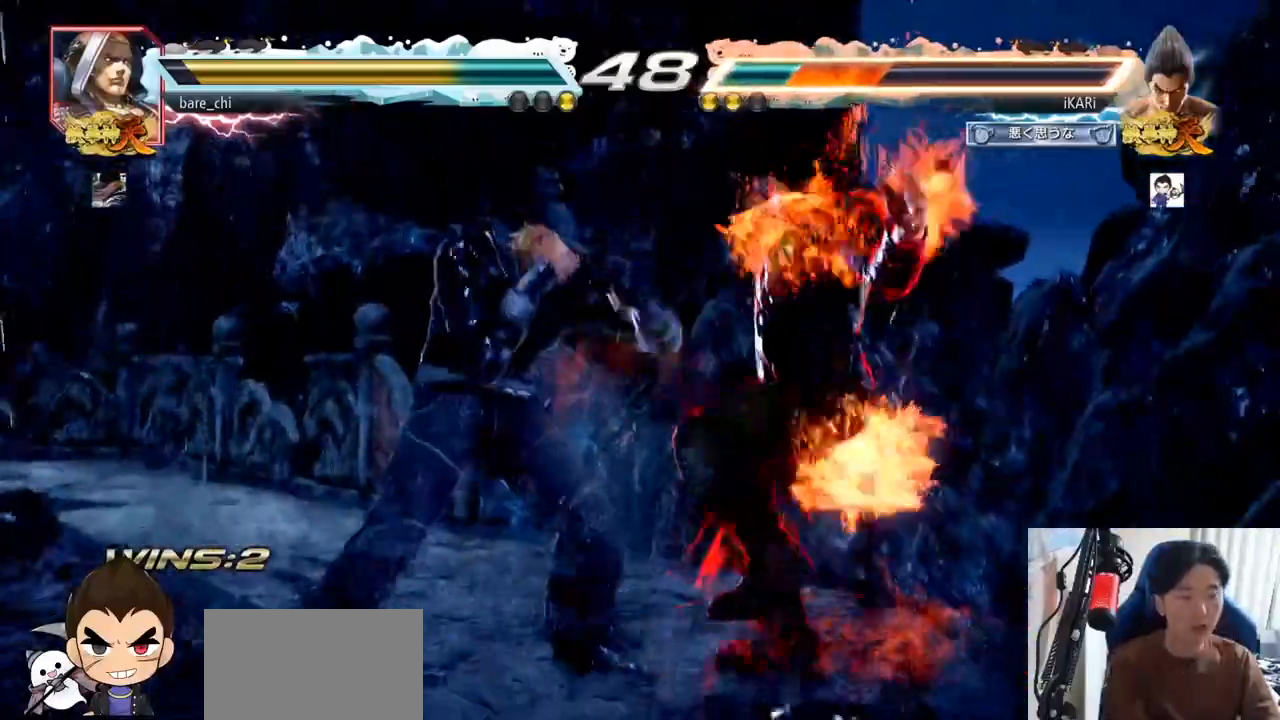
{"buttons": ["CROSS"], "left_stick": "center", "events": [[100, "CROSS", "down"], [250, "CROSS", "up"], [317, "CROSS", "down"], [367, "CROSS", "up"], [384, "CROSS", "down"], [450, "CROSS", "up"], [500, "CROSS", "down"]]}
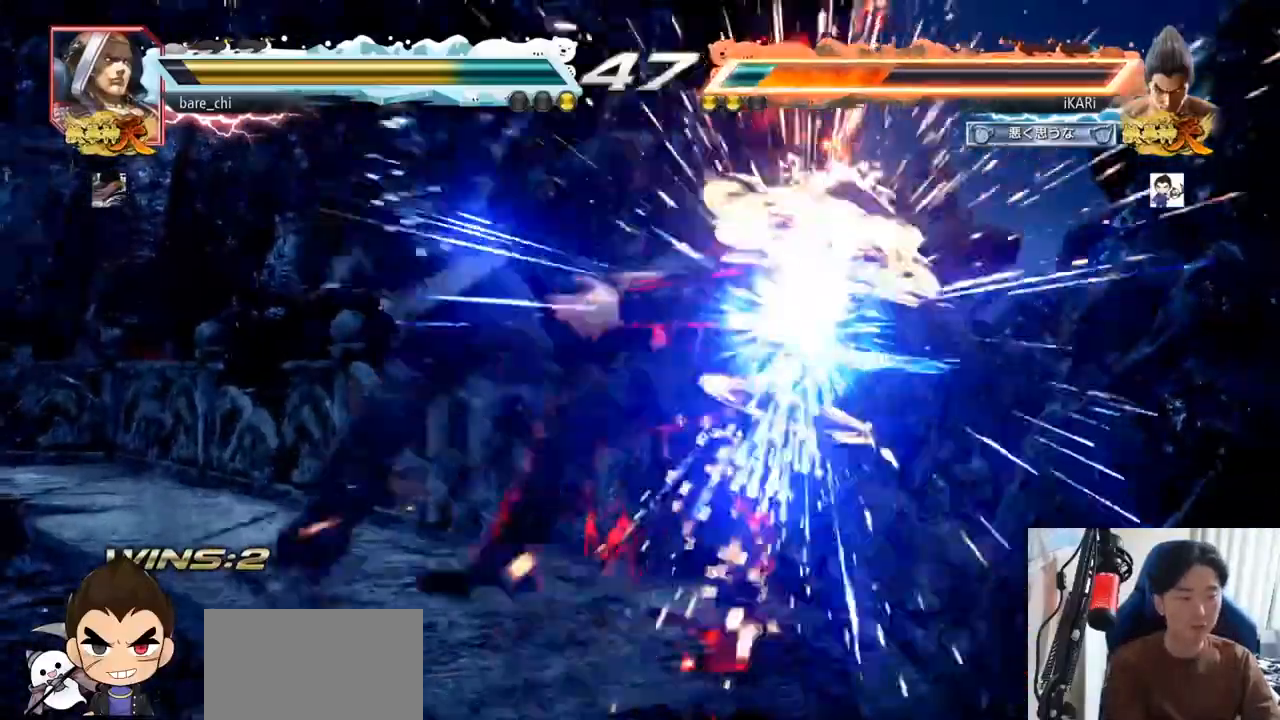
{"buttons": ["CROSS"], "left_stick": "center", "events": [[34, "CROSS", "up"], [67, "CROSS", "down"], [100, "CROSS", "up"], [251, "CROSS", "down"], [301, "CROSS", "up"], [451, "CROSS", "down"]]}
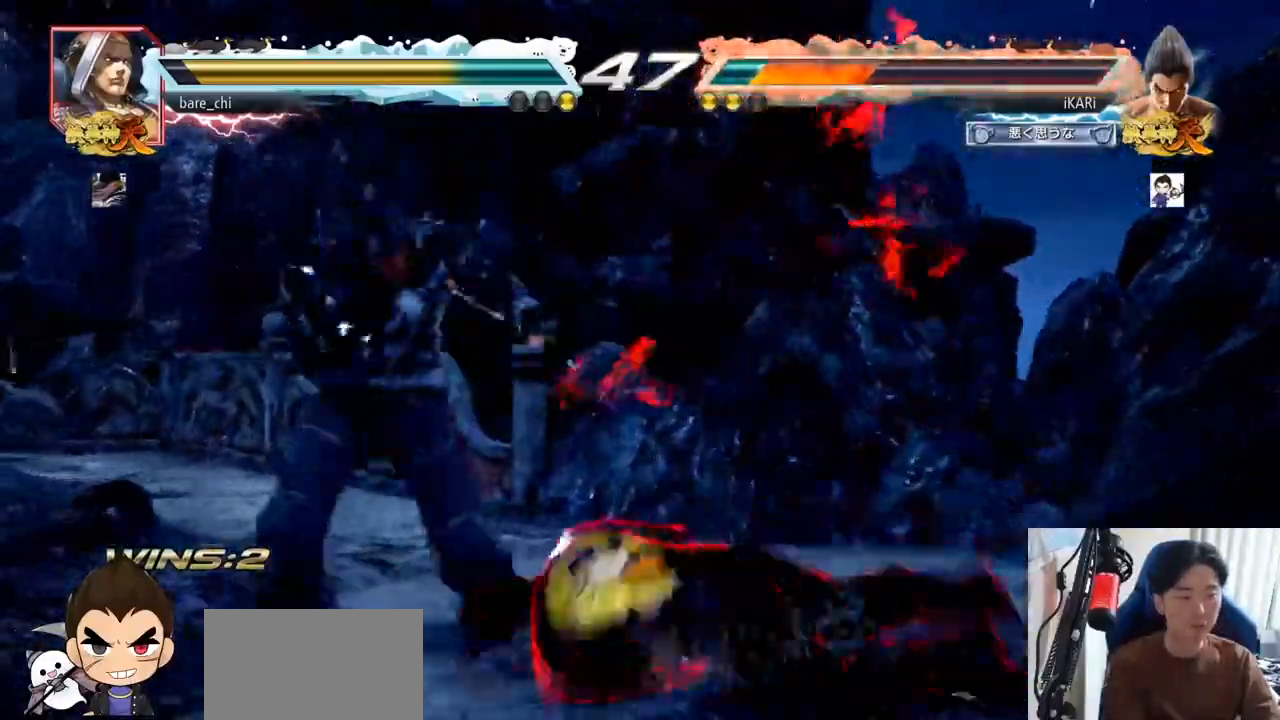
{"buttons": [], "left_stick": "down", "events": [[33, "CROSS", "up"], [333, "left_stick", "down"]]}
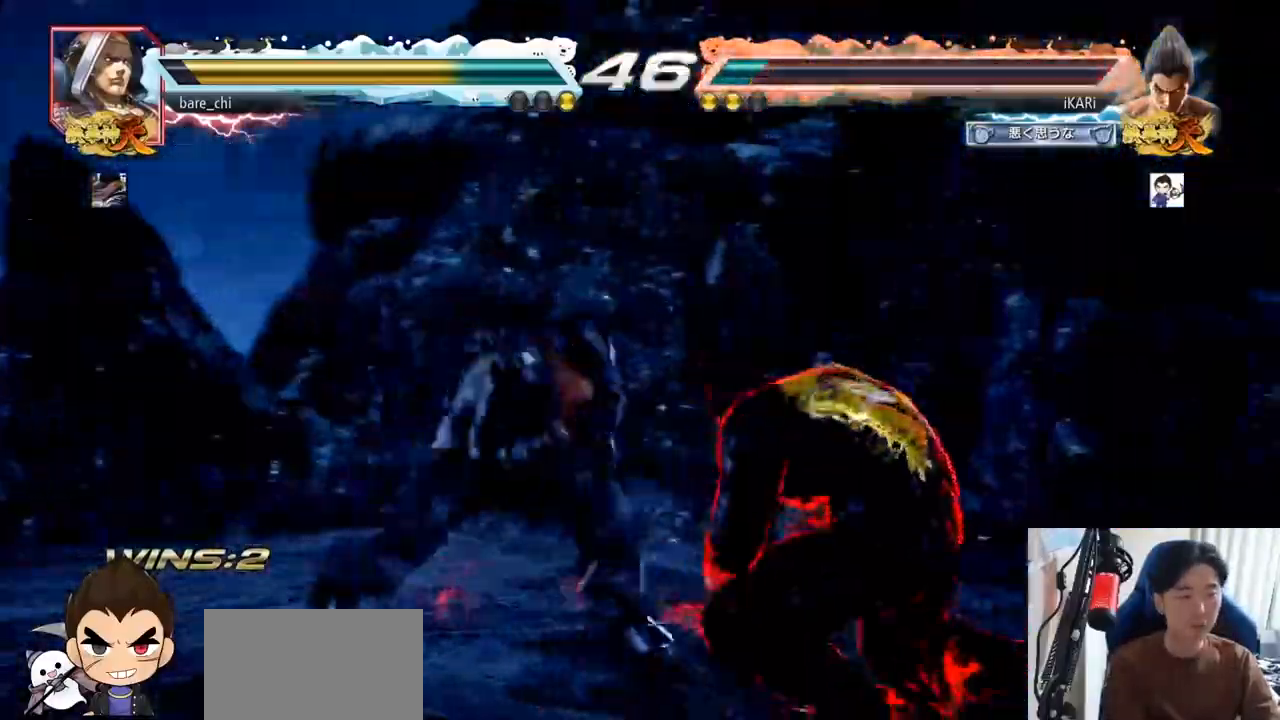
{"buttons": [], "left_stick": "right", "events": [[267, "left_stick", "right"], [351, "left_stick", "center"], [401, "left_stick", "right"]]}
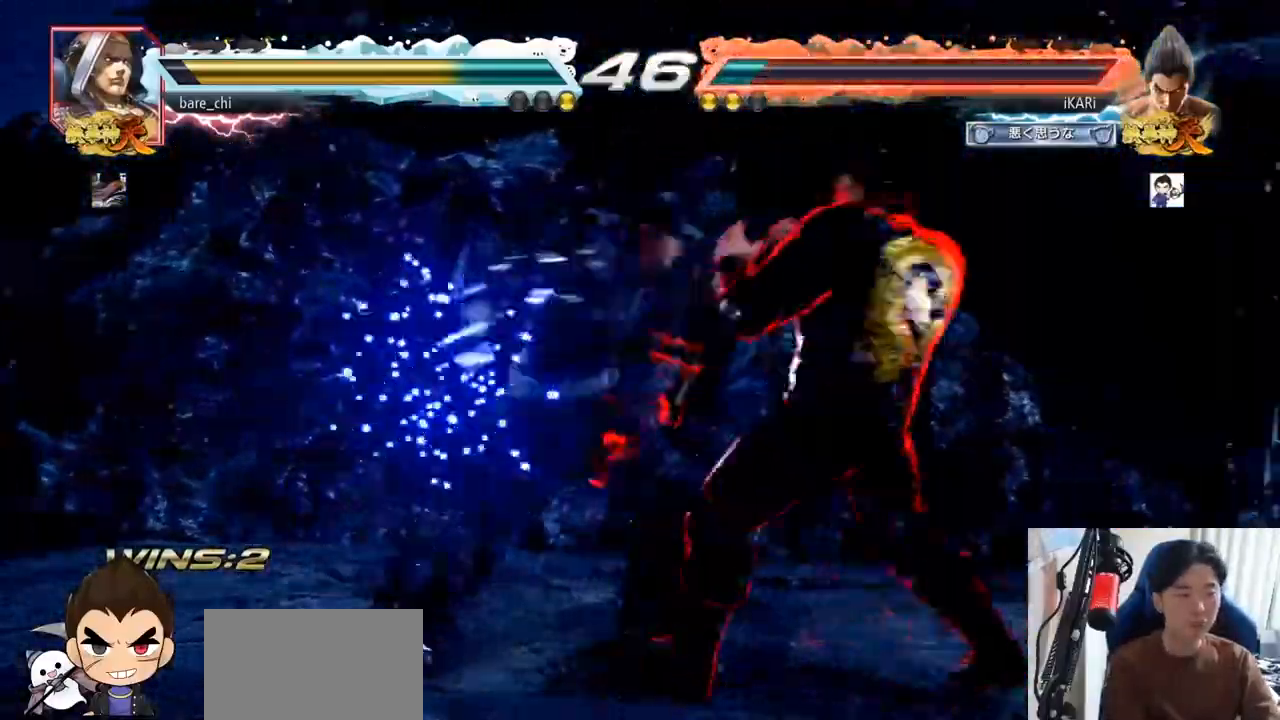
{"buttons": [], "left_stick": "right", "events": []}
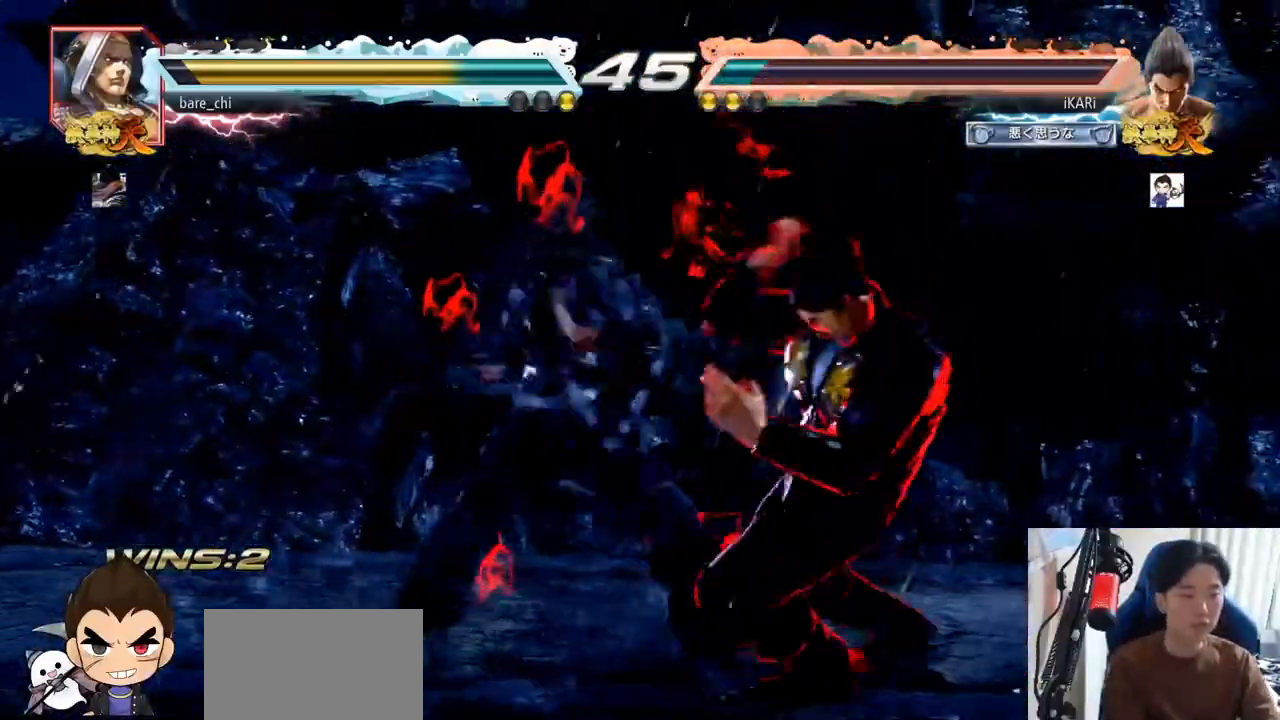
{"buttons": [], "left_stick": "center", "events": [[384, "left_stick", "center"]]}
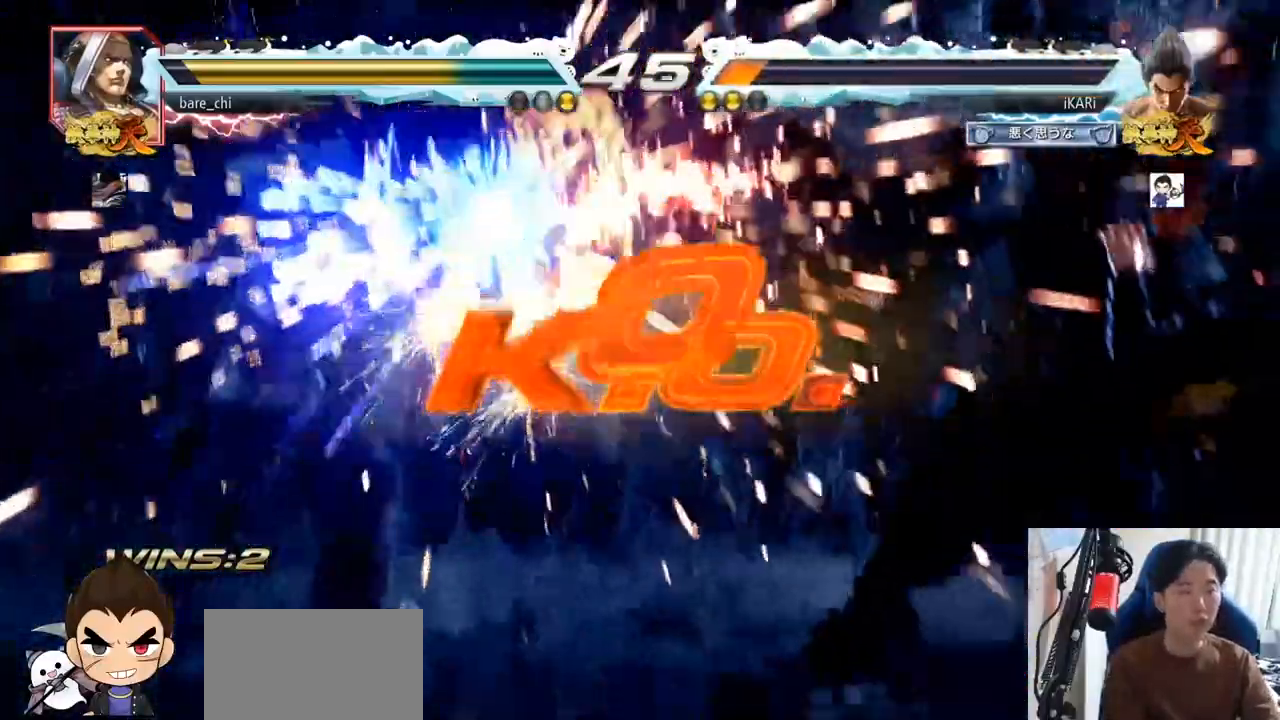
{"buttons": [], "left_stick": "center", "events": []}